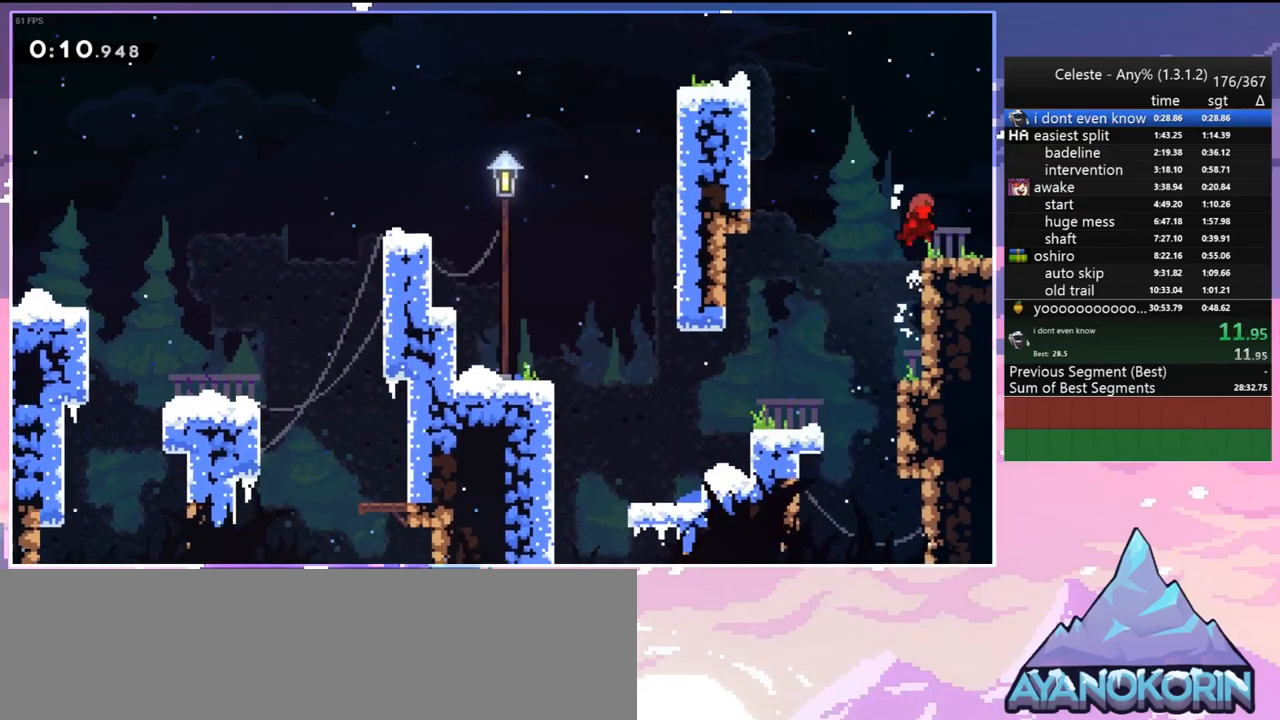
Gameplay with keyboard; each line is a JSON object with the keys held at the frame after it. "events" lists presses ("down") and releases ("up") of "dash", "down", "grab", "jump", "jump2", "left", "menu", "right", "skip" and "up" between this image and that frame as [ms after this image, input, new state], when the widget could be followed in between. No other keys are recorded. Mouse input is not recorded. Key names are as the overlay labels them; some are game actions (e.g. jump) rather than physical keys.
{"keys": ["grab", "right"], "events": [[100, "jump", "down"], [300, "jump", "up"]]}
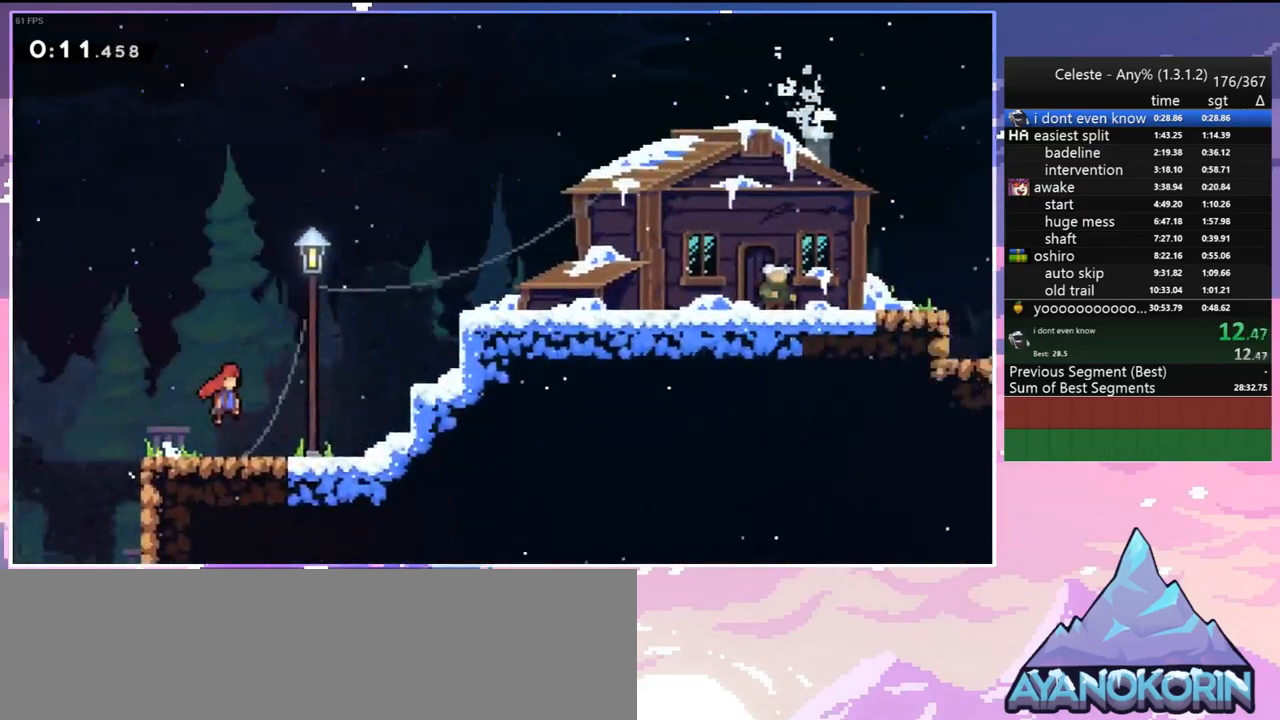
{"keys": ["grab", "right", "up"], "events": [[217, "up", "down"]]}
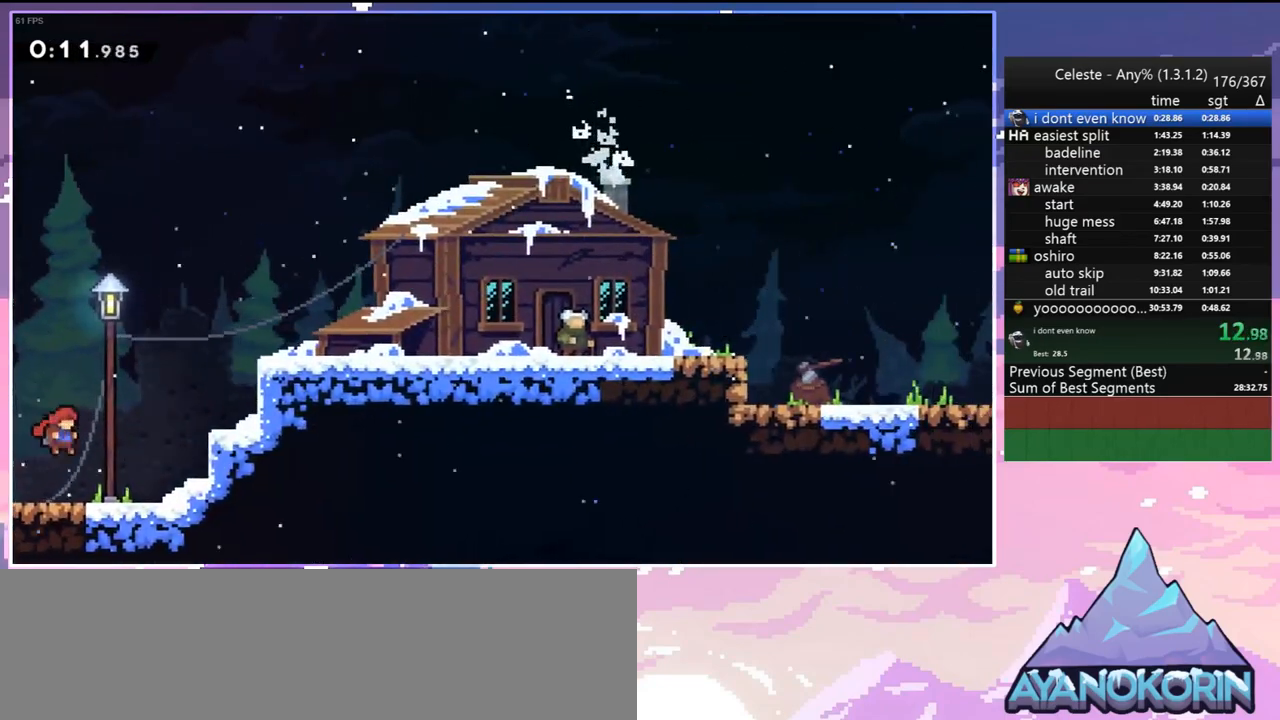
{"keys": ["grab", "jump2", "right", "up"], "events": [[283, "jump", "down"], [367, "jump2", "down"], [417, "jump", "up"]]}
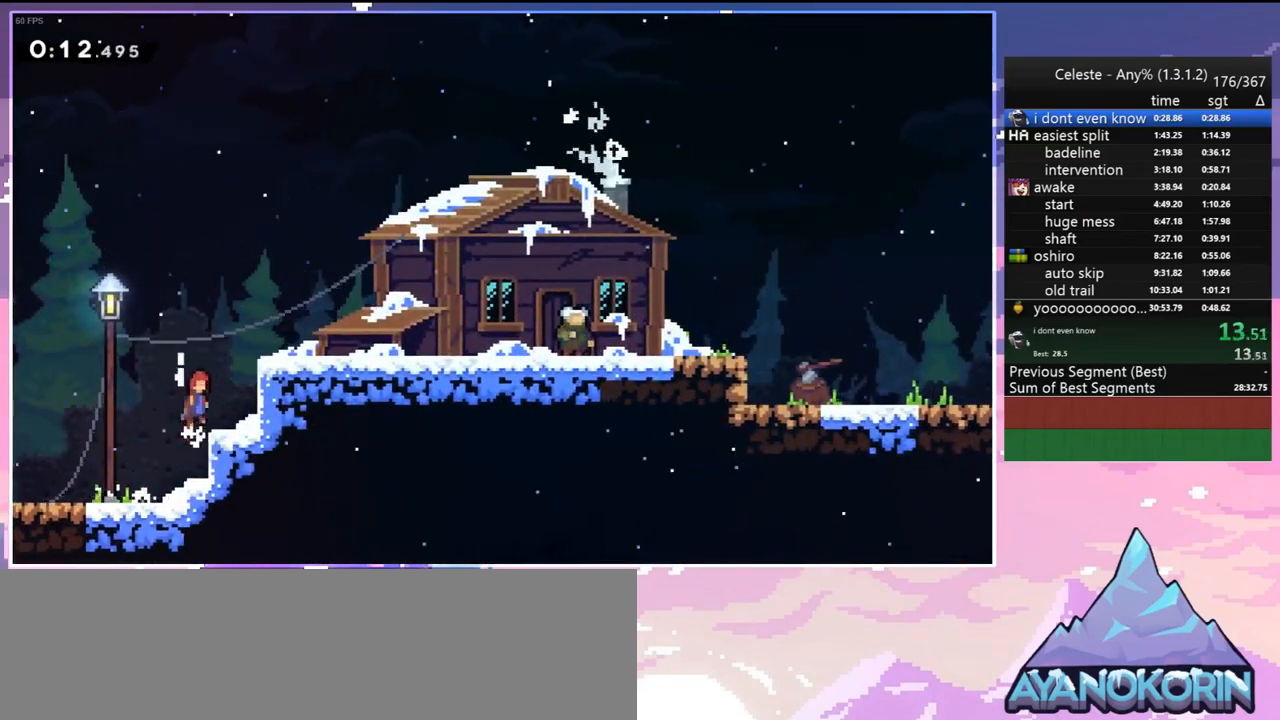
{"keys": ["right"], "events": [[17, "jump", "down"], [17, "jump2", "up"], [67, "jump2", "down"], [100, "jump", "up"], [200, "jump", "down"], [200, "jump2", "up"], [300, "grab", "up"], [300, "jump", "up"], [350, "up", "up"]]}
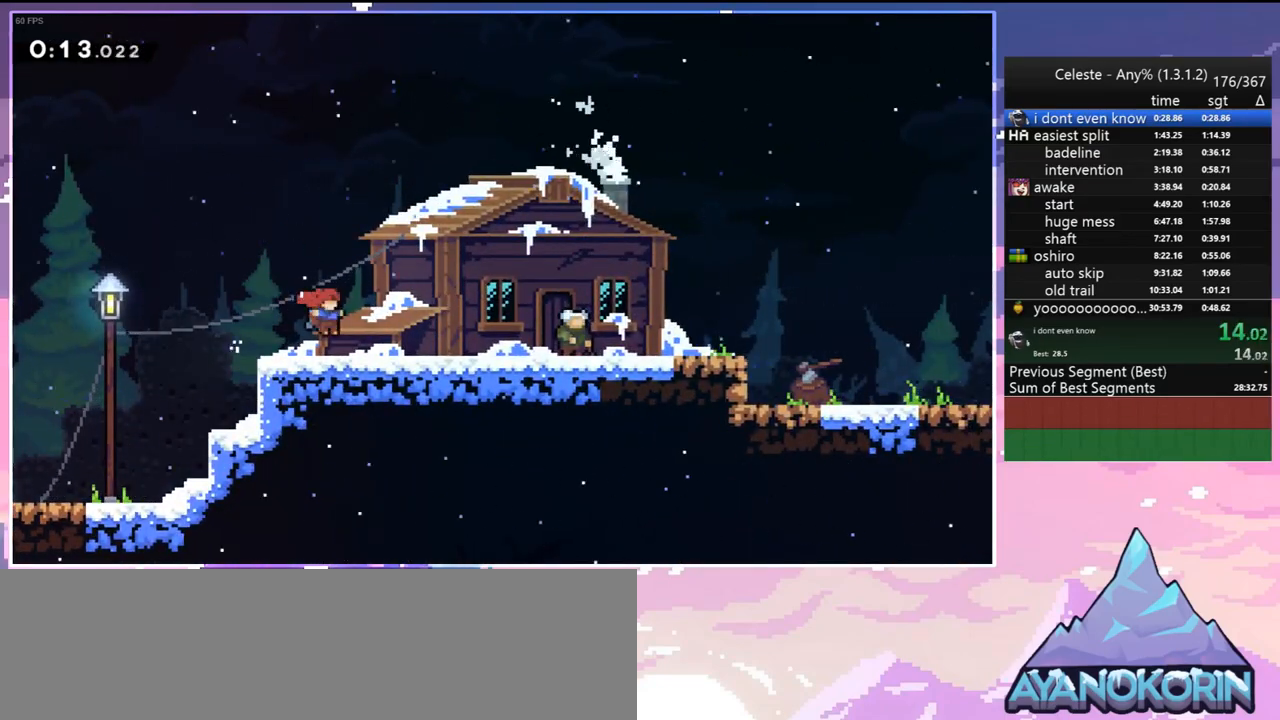
{"keys": [], "events": [[117, "menu", "down"], [117, "right", "up"], [167, "skip", "down"], [267, "menu", "up"], [267, "skip", "up"], [350, "skip", "down"], [500, "skip", "up"]]}
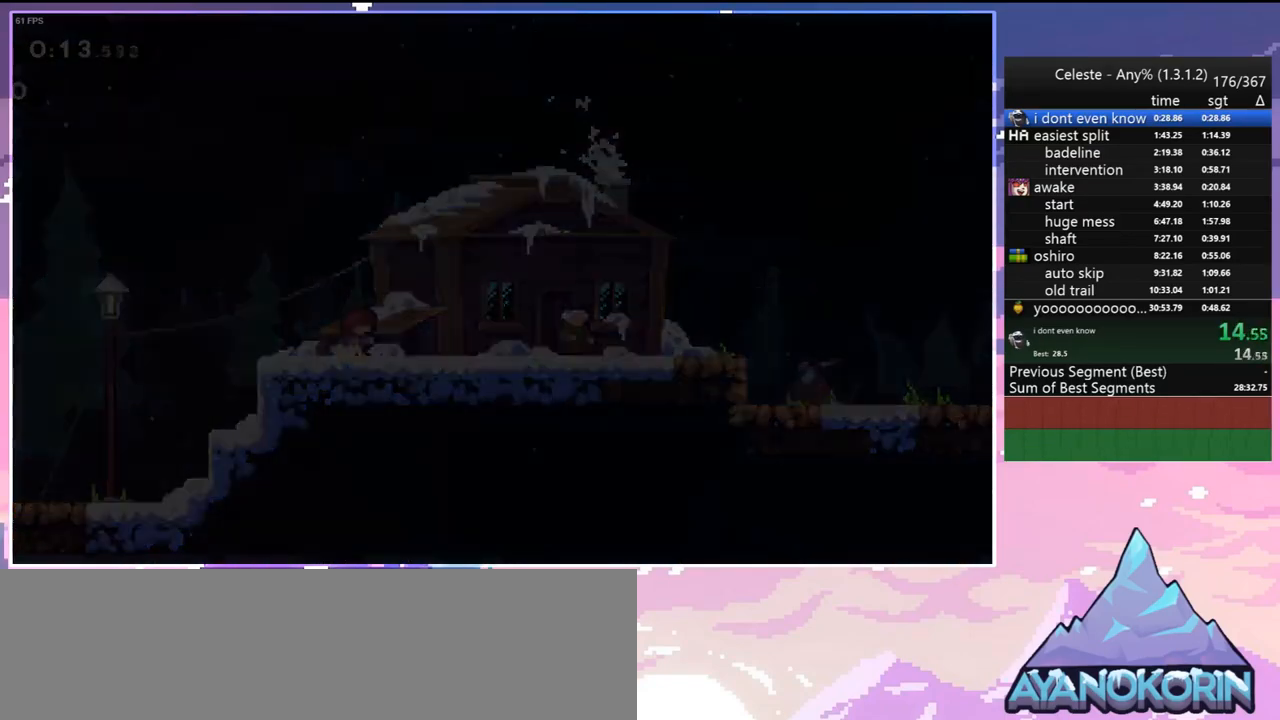
{"keys": ["right"], "events": [[50, "right", "down"]]}
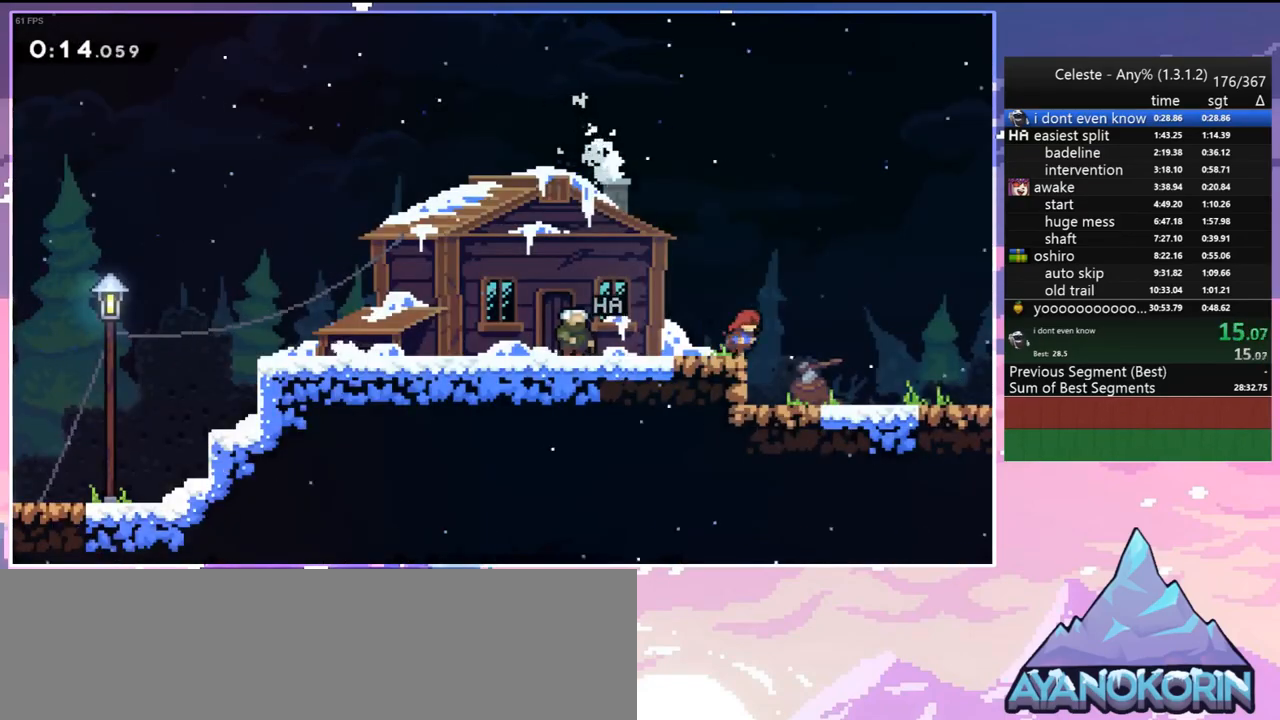
{"keys": ["right"], "events": [[300, "jump", "down"], [333, "jump", "up"]]}
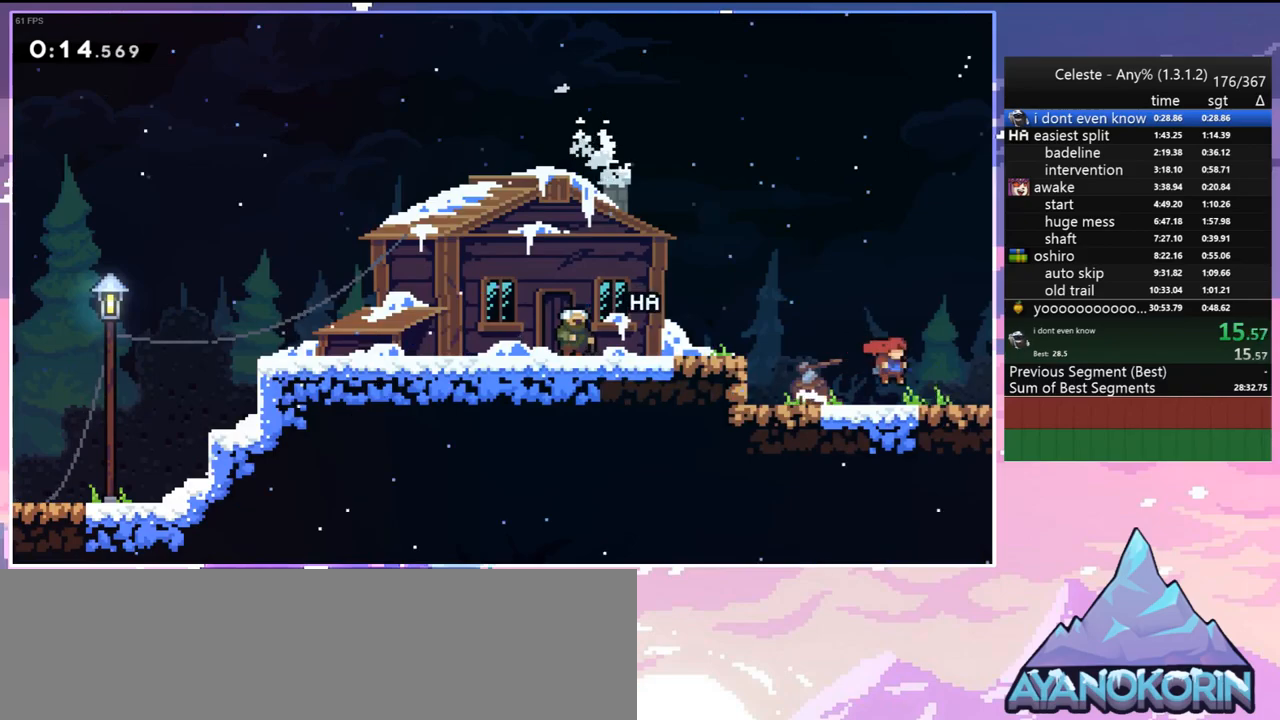
{"keys": ["right"], "events": [[83, "jump", "down"], [117, "jump", "up"]]}
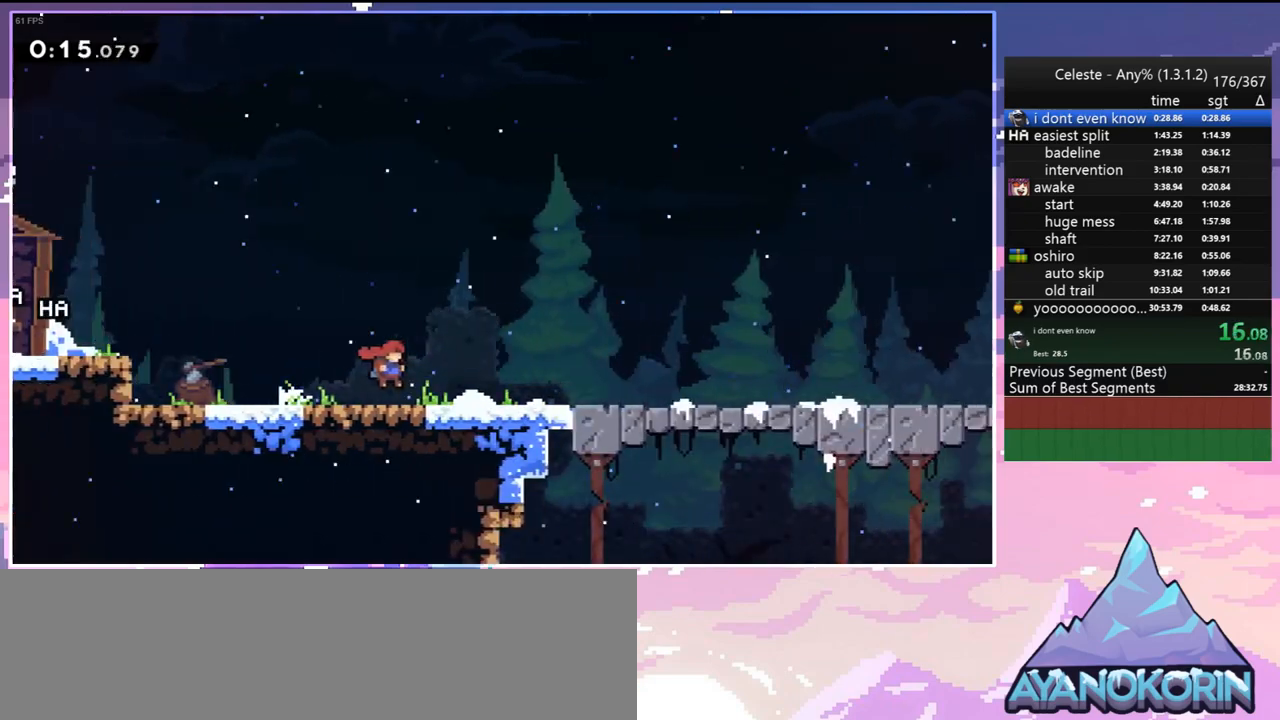
{"keys": ["right"], "events": []}
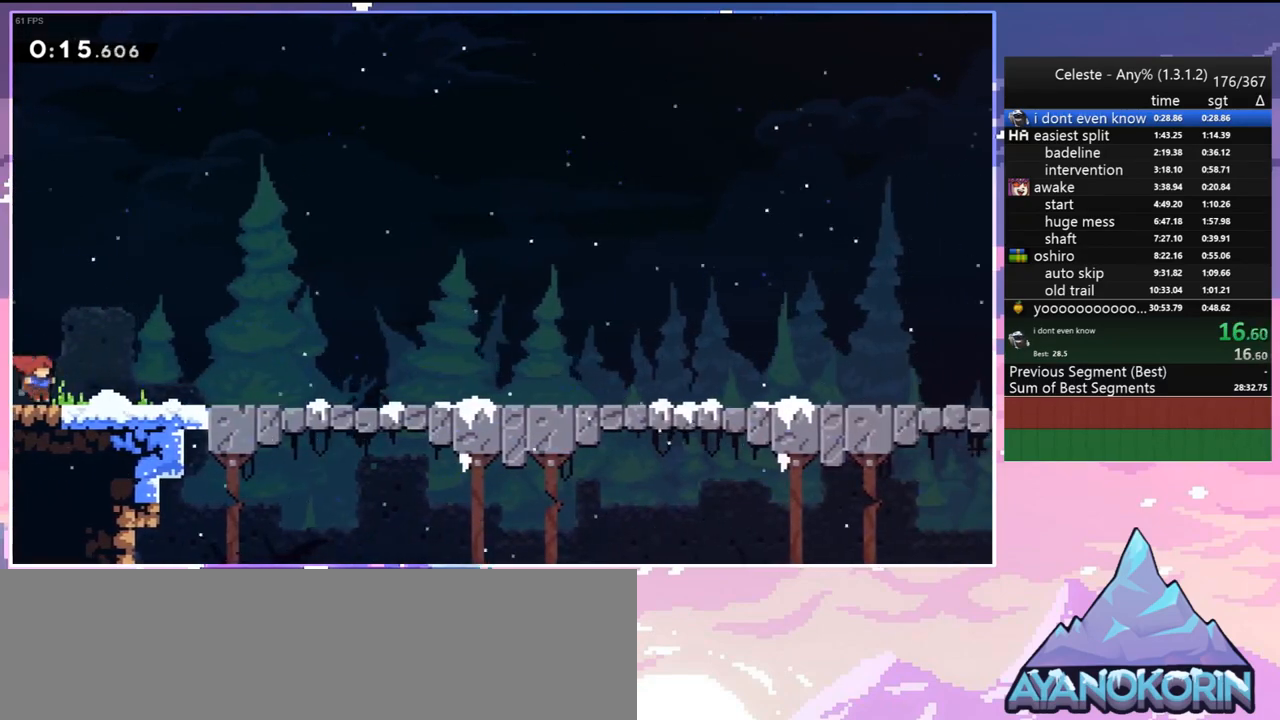
{"keys": ["right"], "events": [[17, "jump", "down"], [67, "jump", "up"], [300, "jump", "down"], [333, "jump", "up"]]}
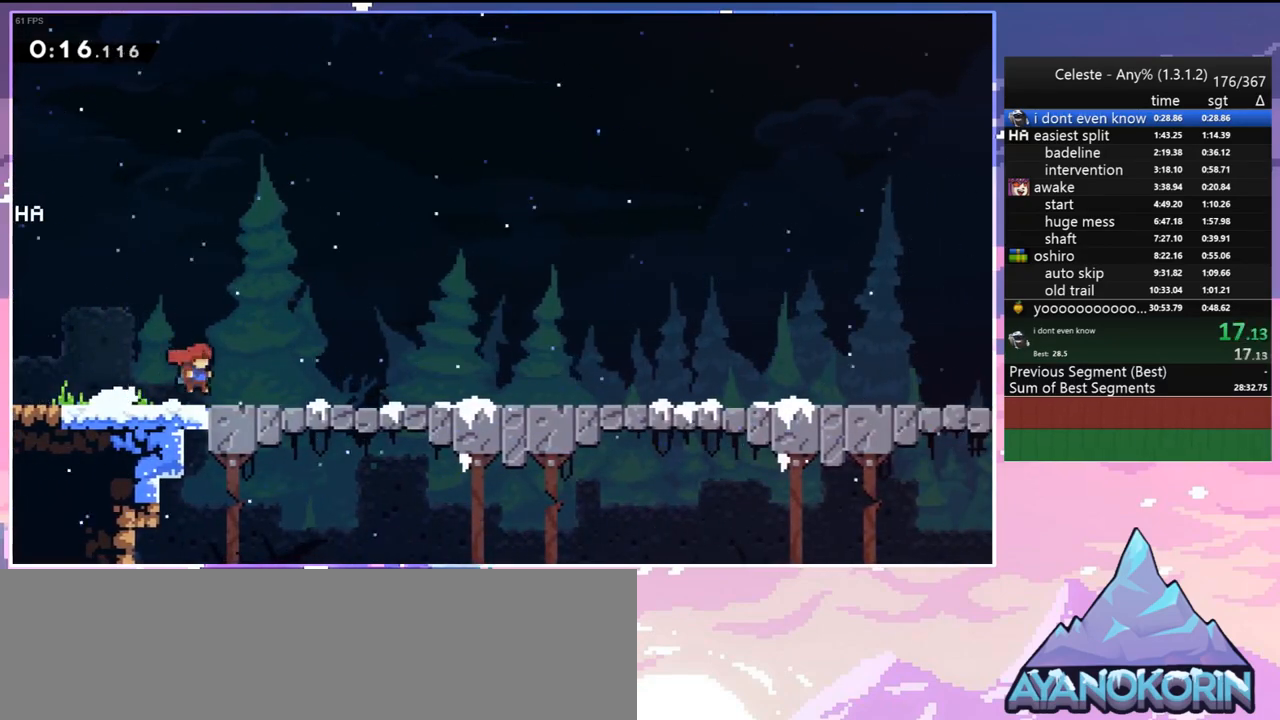
{"keys": ["right"], "events": [[350, "jump", "down"], [400, "jump", "up"]]}
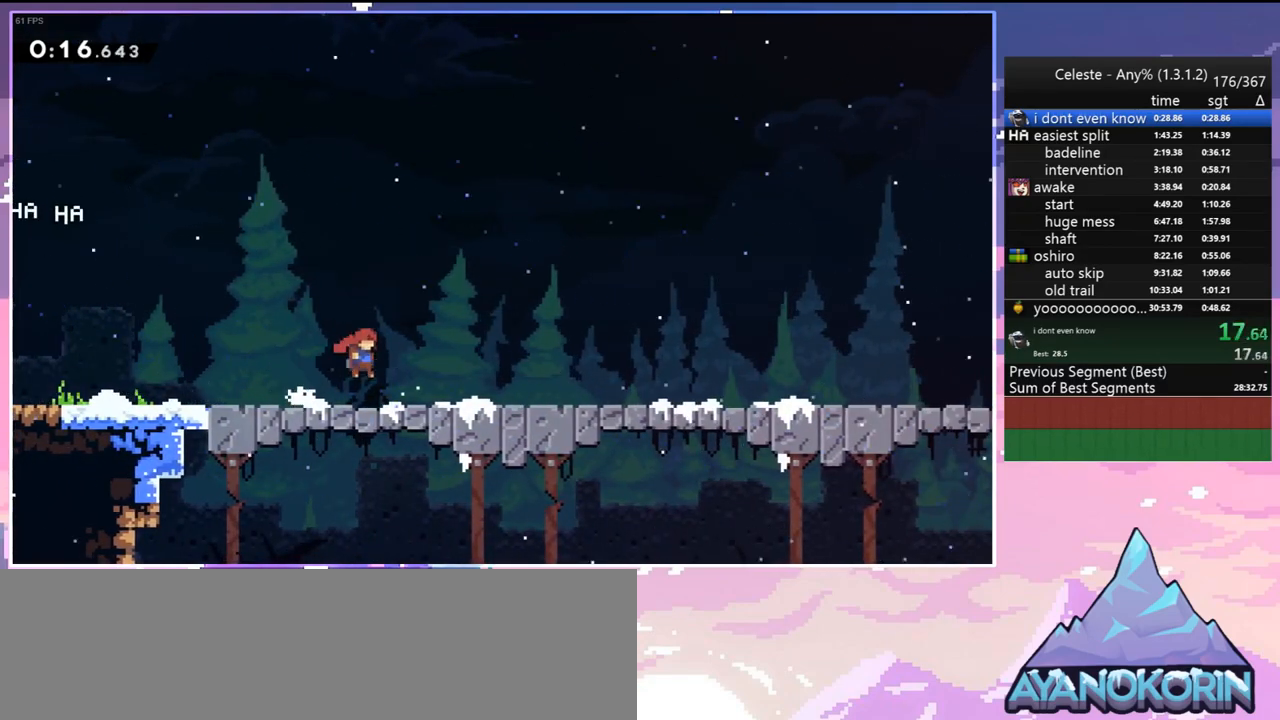
{"keys": ["right"], "events": [[417, "jump", "down"], [467, "jump", "up"]]}
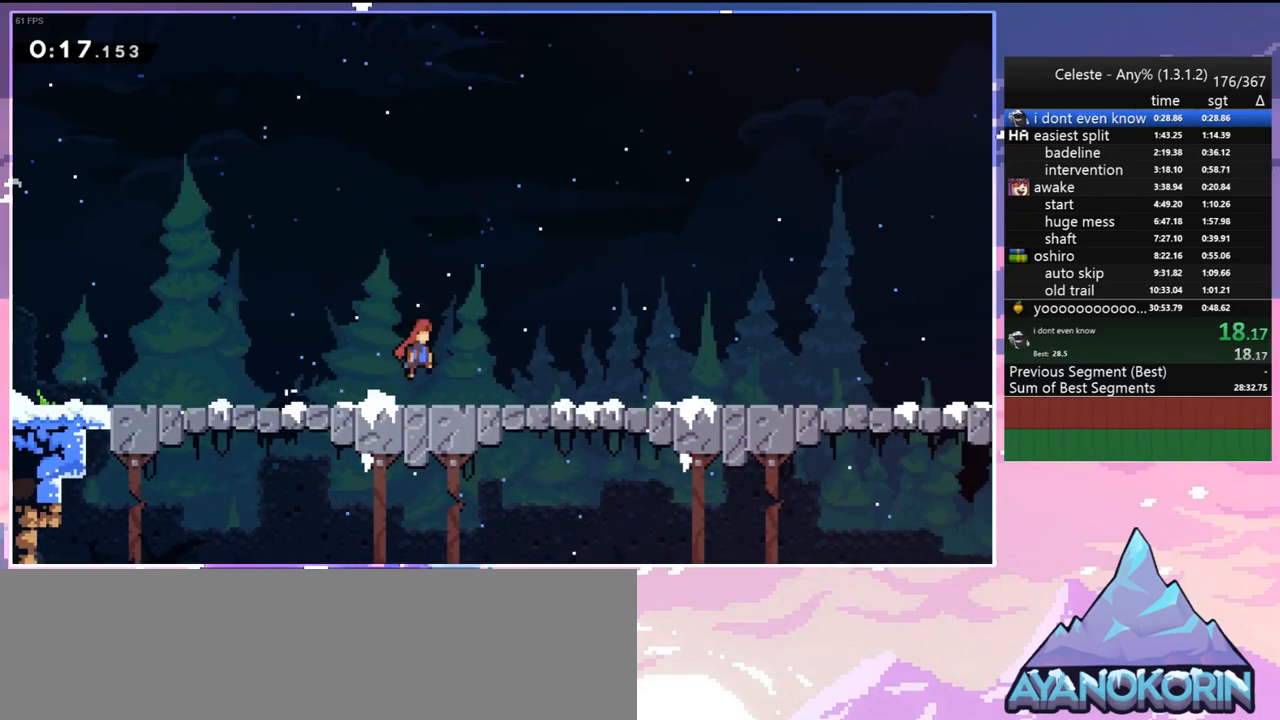
{"keys": ["right"], "events": []}
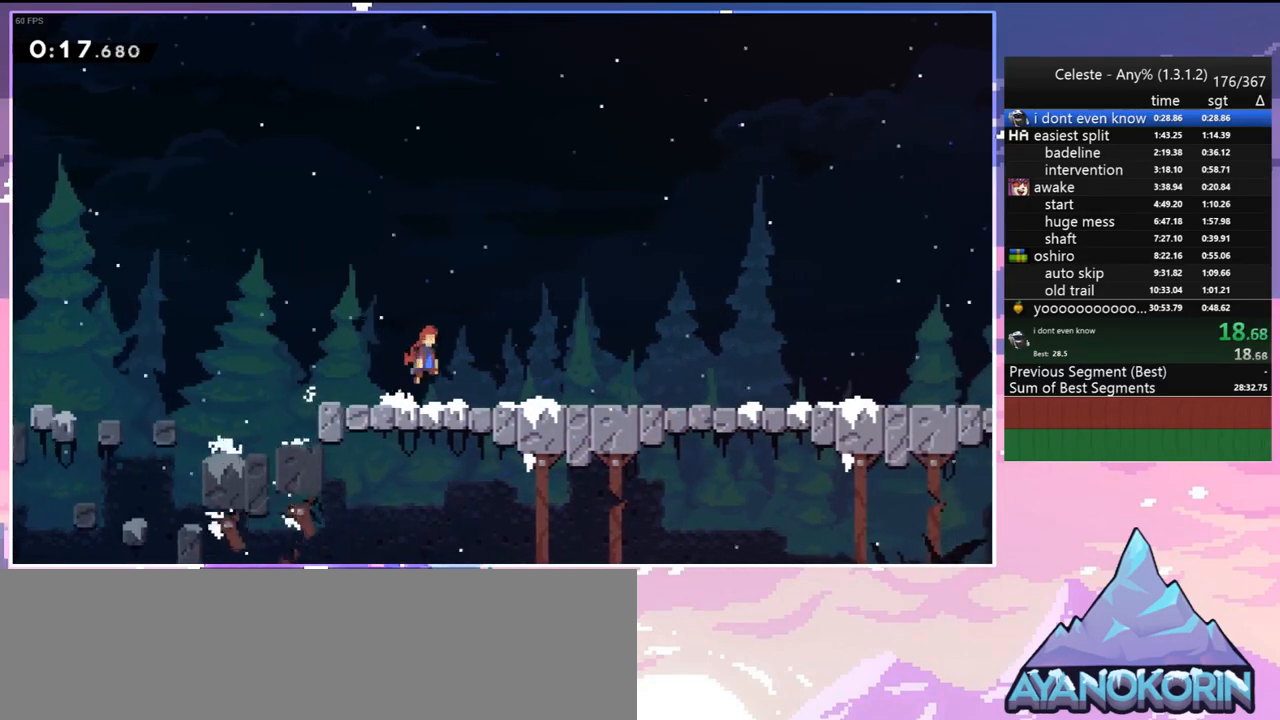
{"keys": ["jump", "right"], "events": [[217, "jump", "down"], [267, "jump", "up"], [500, "jump", "down"]]}
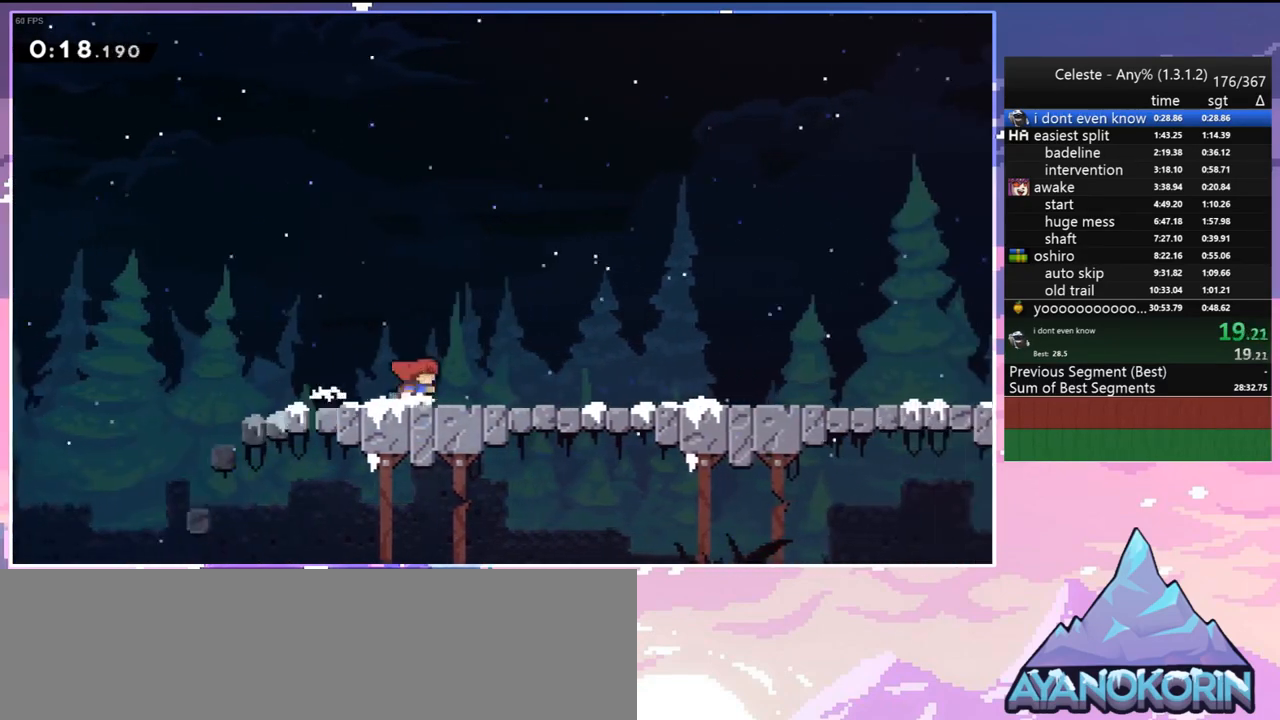
{"keys": ["right"], "events": [[50, "jump", "up"]]}
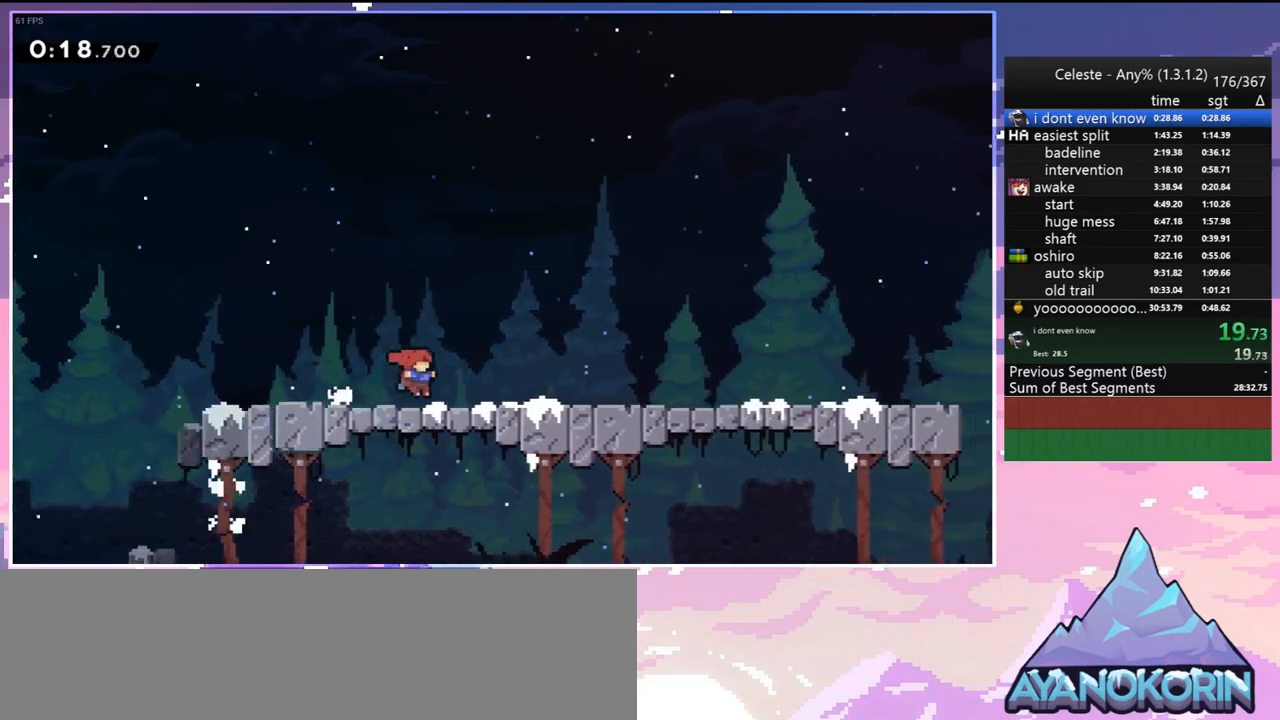
{"keys": ["right"], "events": []}
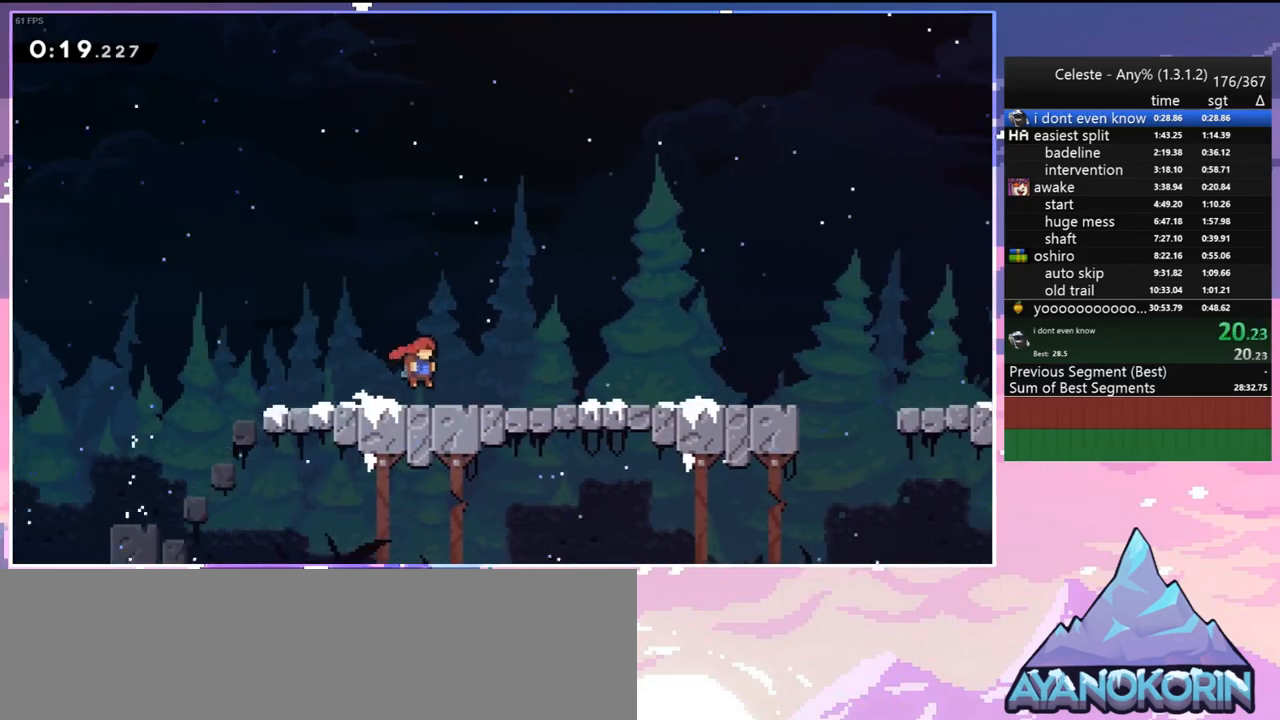
{"keys": ["right"], "events": [[350, "jump", "down"], [400, "jump", "up"]]}
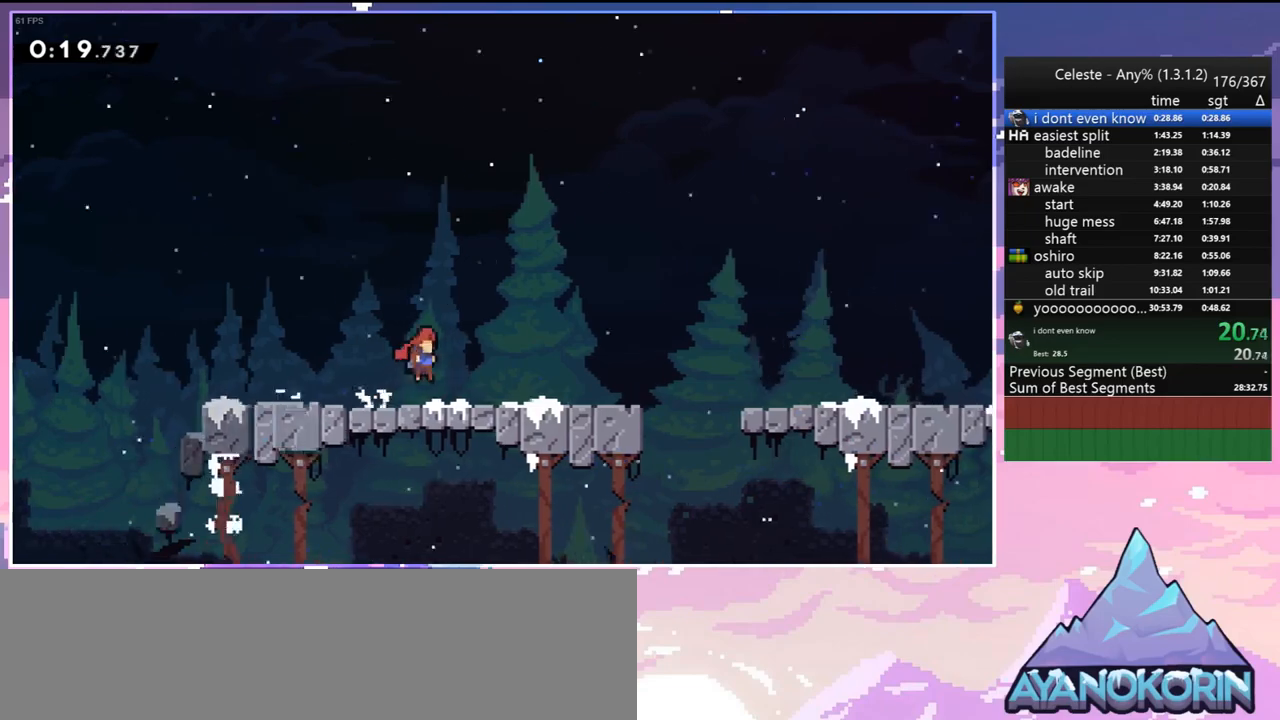
{"keys": ["right"], "events": [[417, "jump", "down"], [467, "jump", "up"]]}
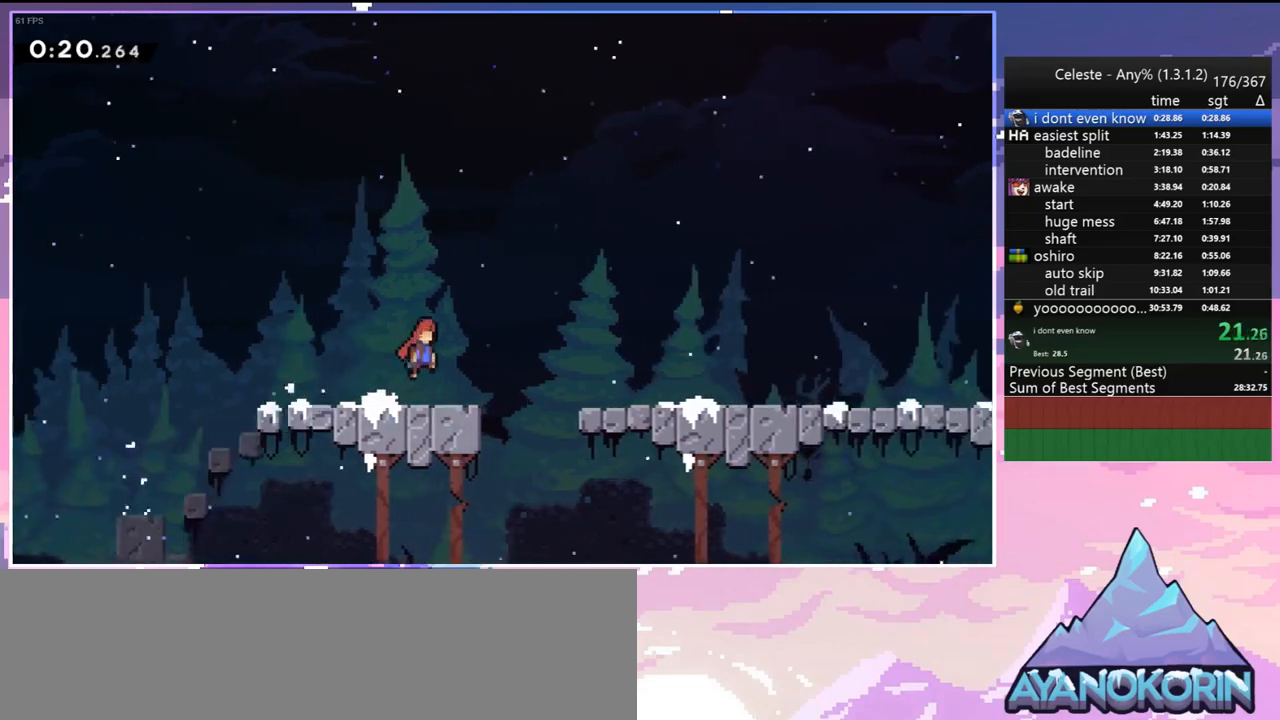
{"keys": ["right"], "events": [[200, "jump", "down"], [250, "jump", "up"]]}
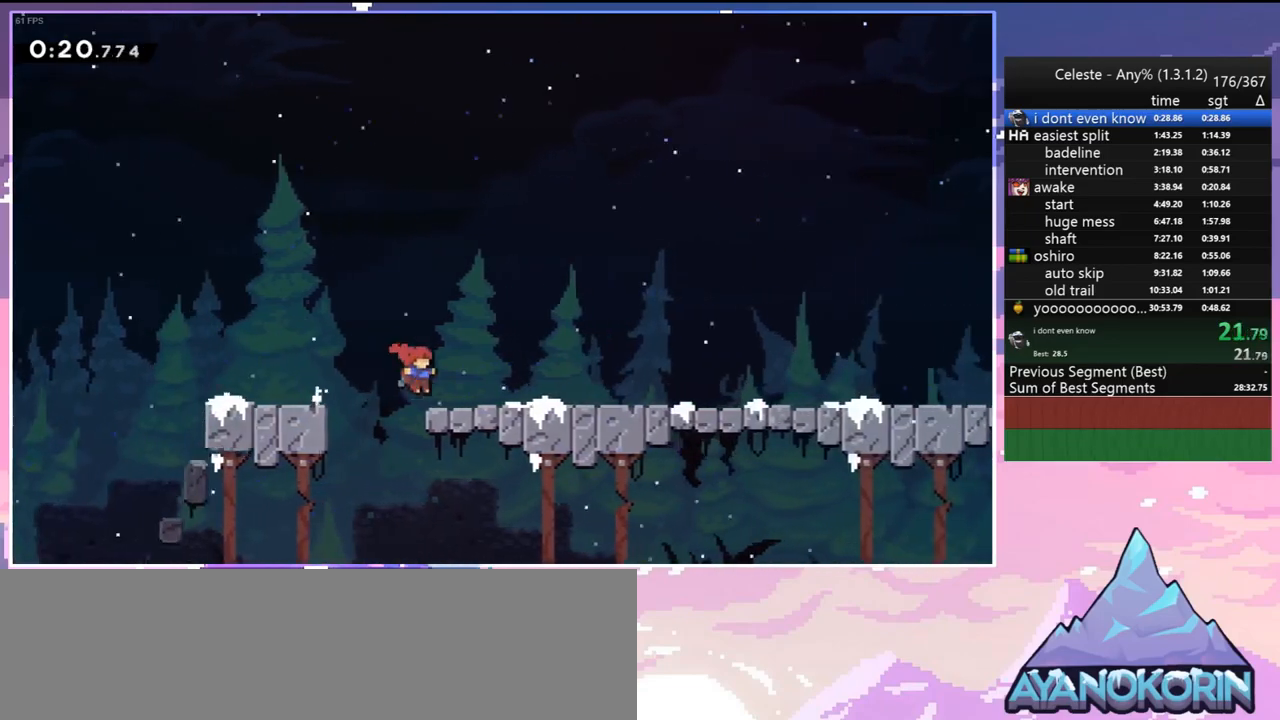
{"keys": ["right"], "events": []}
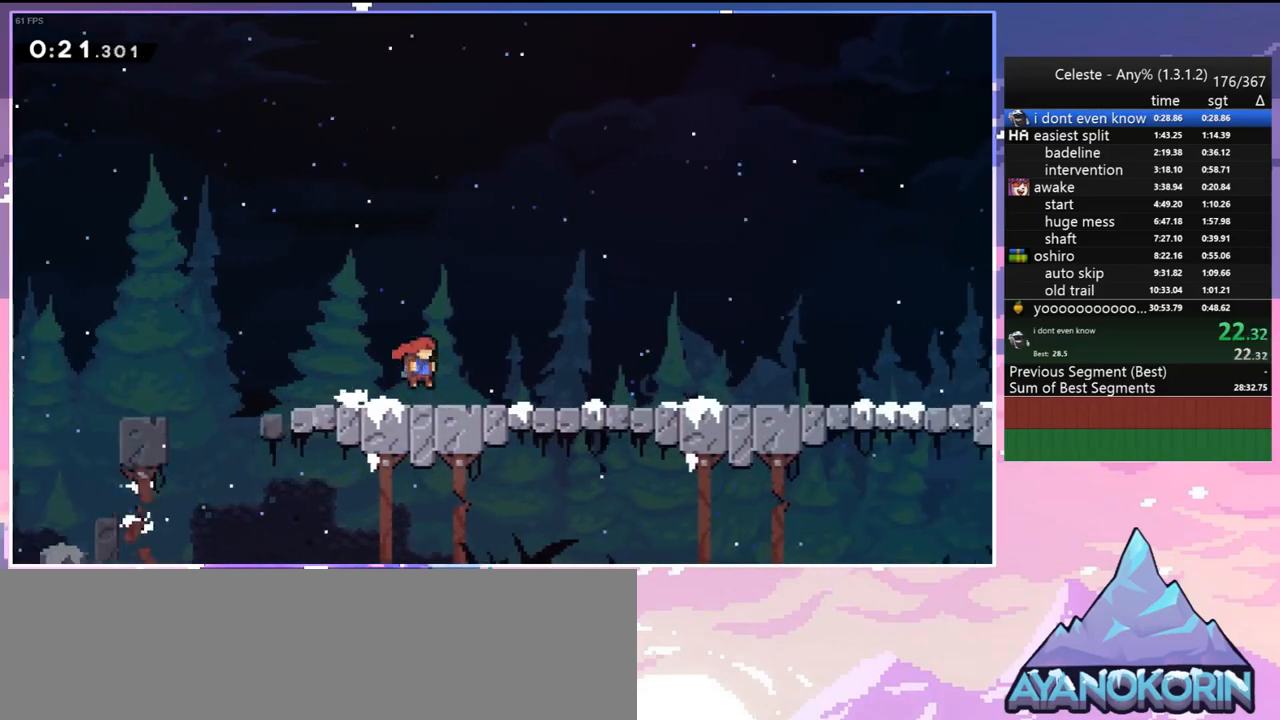
{"keys": ["right"], "events": [[100, "jump", "down"], [133, "jump", "up"], [367, "jump", "down"], [417, "jump", "up"]]}
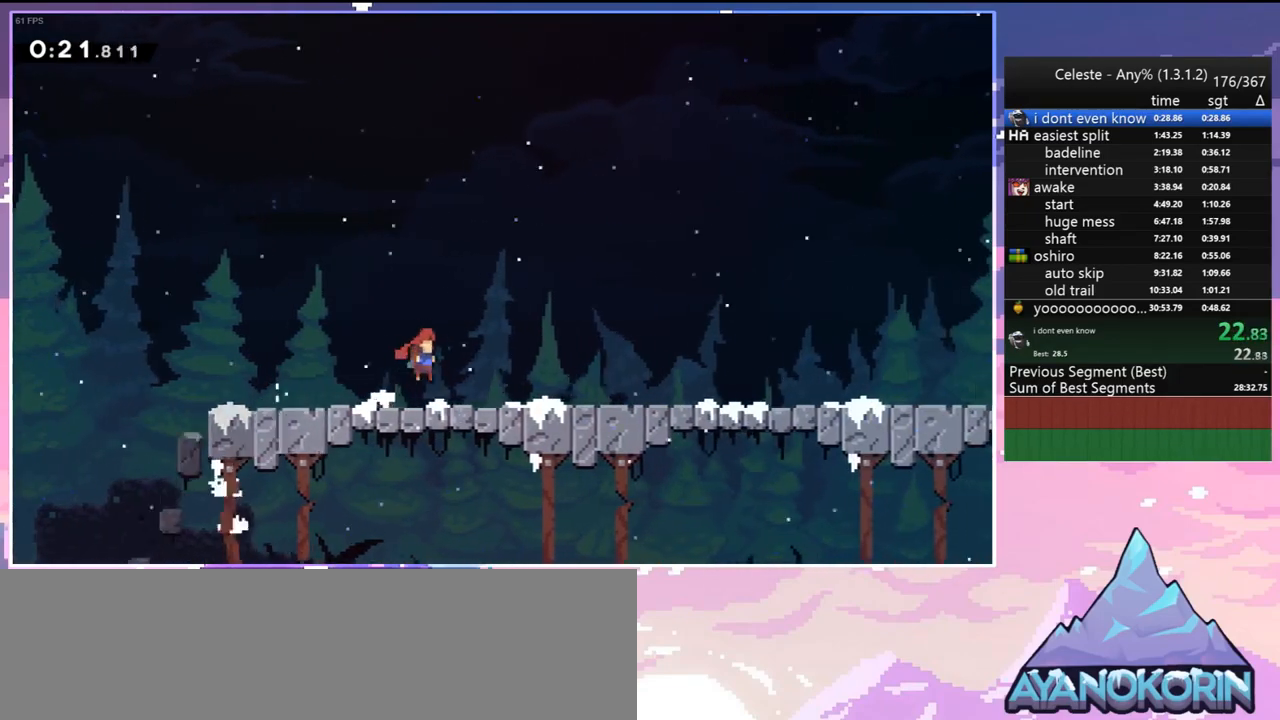
{"keys": ["right"], "events": []}
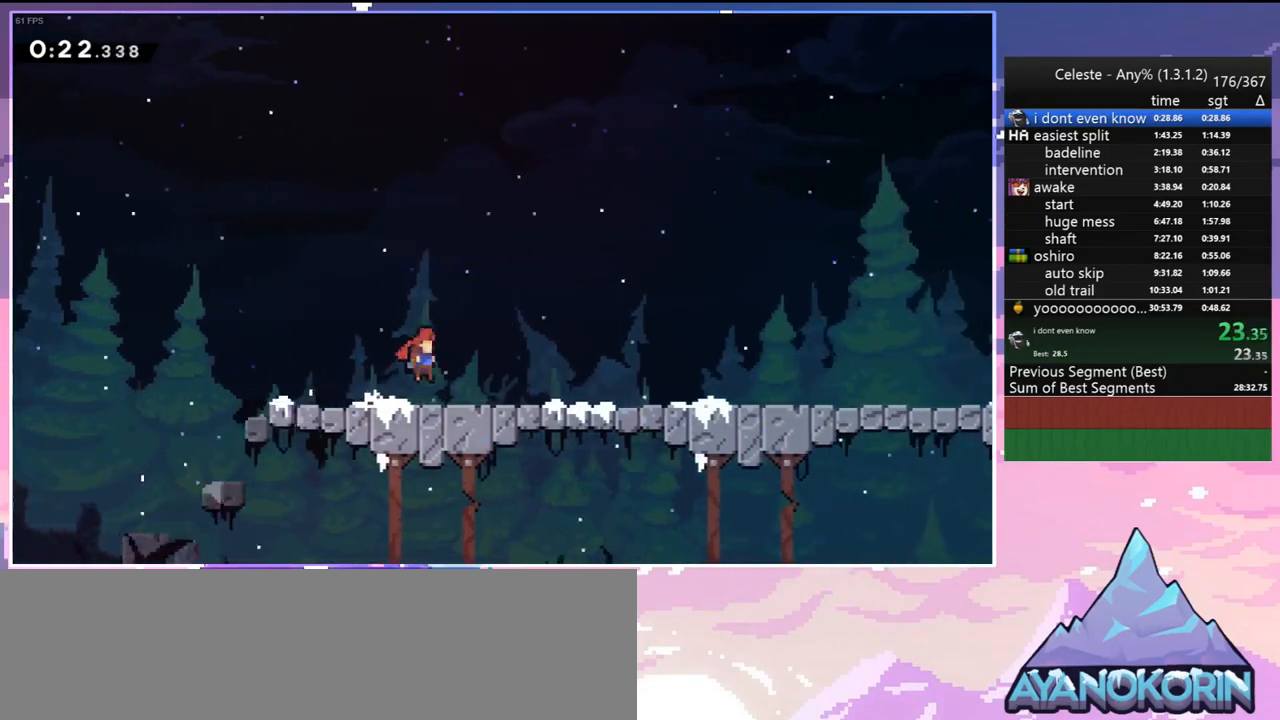
{"keys": ["right"], "events": [[117, "jump", "down"], [167, "jump", "up"], [400, "jump", "down"], [450, "jump", "up"]]}
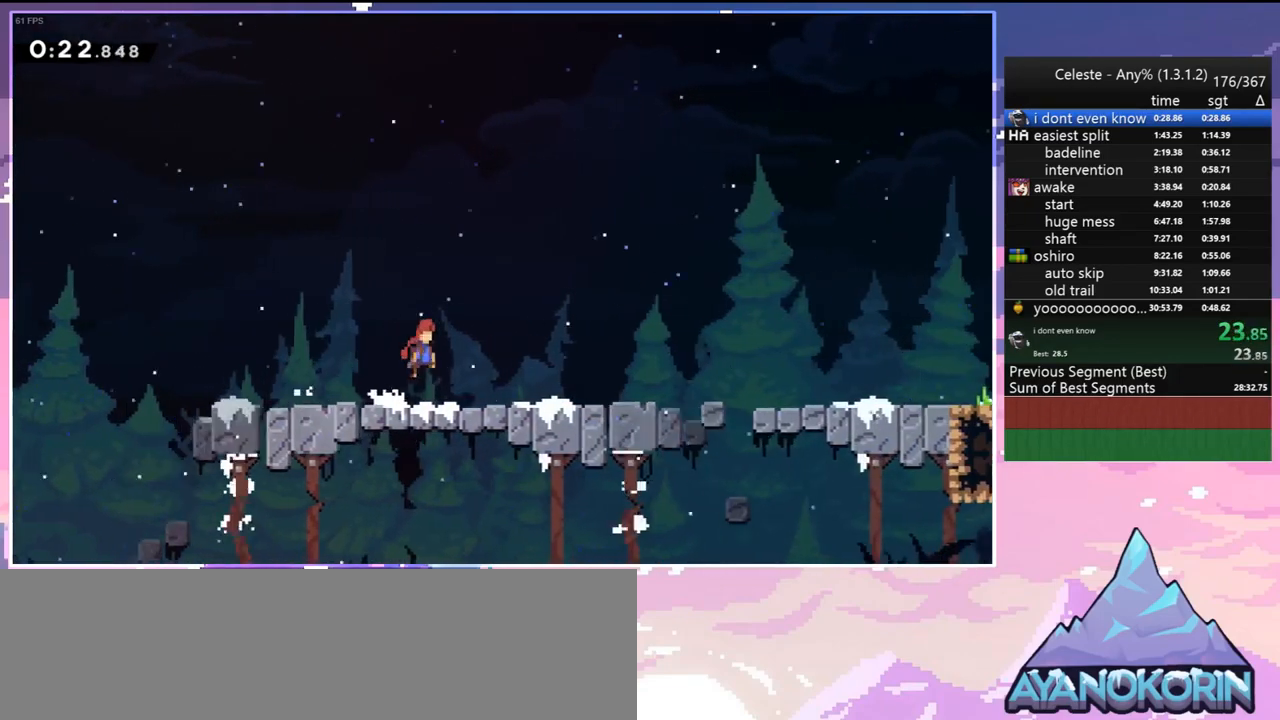
{"keys": ["right"], "events": [[233, "jump", "down"], [283, "jump", "up"]]}
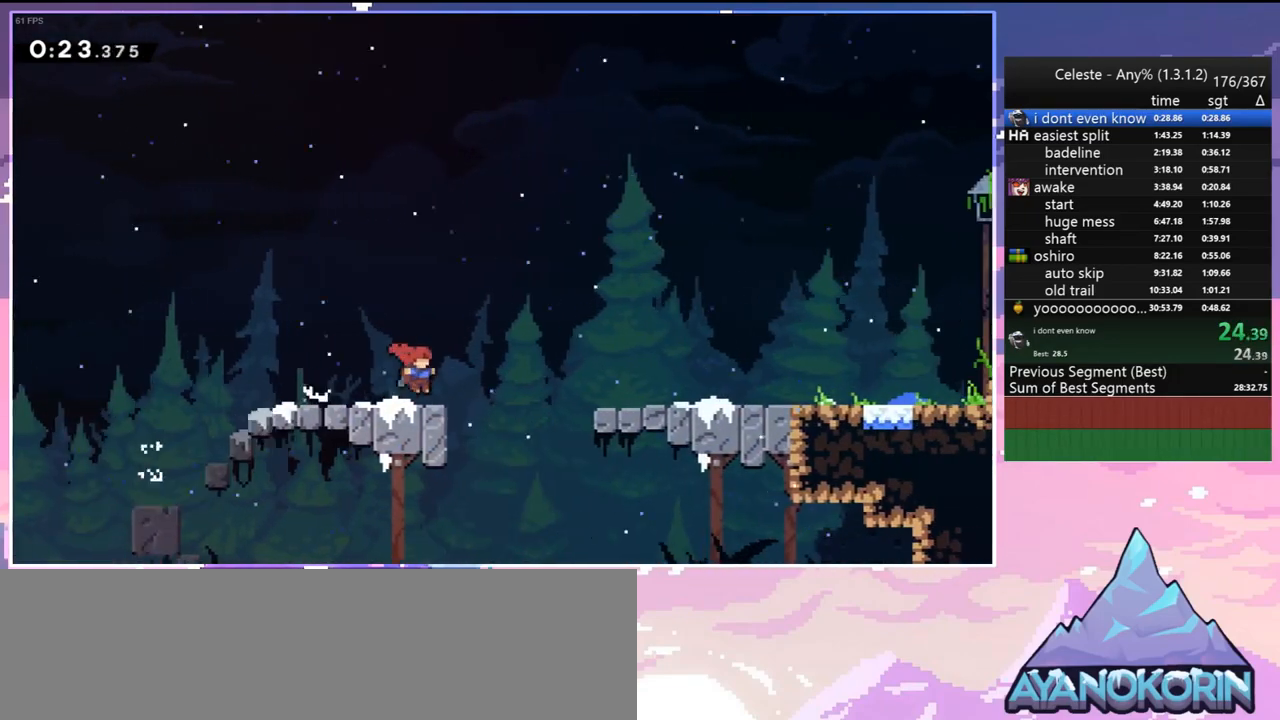
{"keys": ["jump", "right"], "events": [[17, "jump", "down"]]}
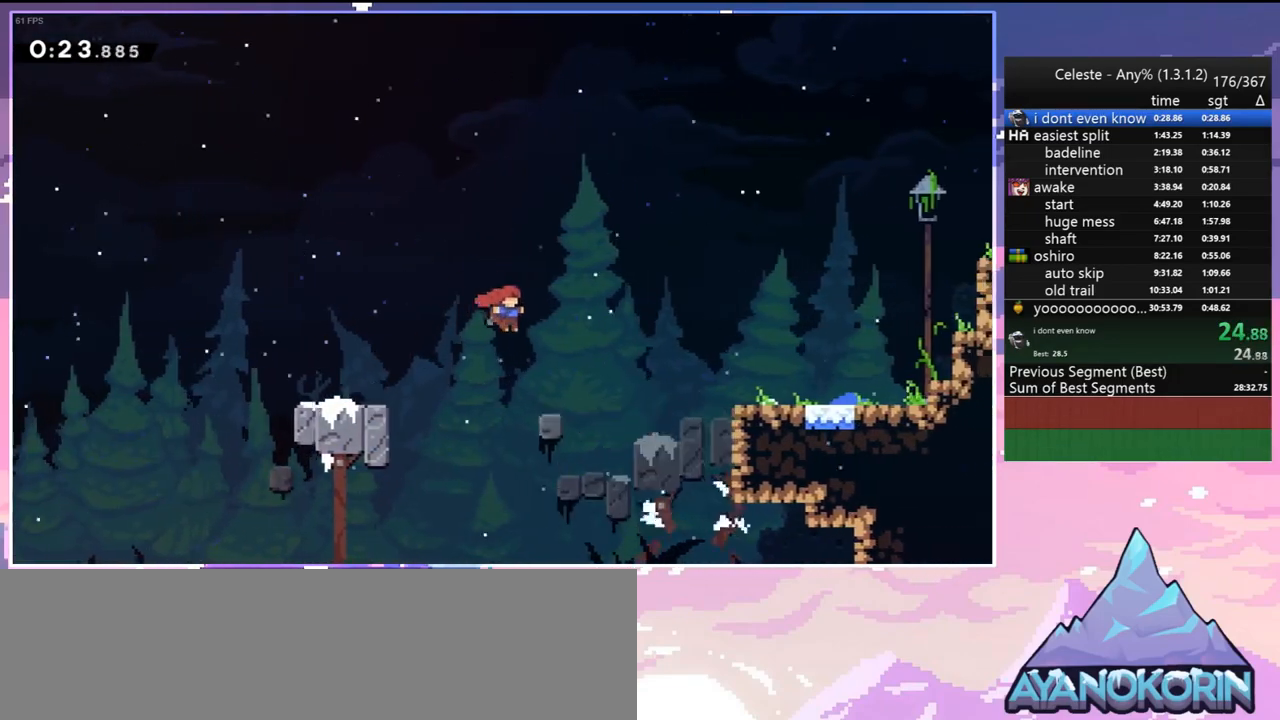
{"keys": ["skip"], "events": [[217, "menu", "down"], [267, "jump", "up"], [267, "skip", "down"], [317, "menu", "up"], [317, "right", "up"], [317, "skip", "up"], [350, "skip", "down"], [450, "skip", "up"], [500, "skip", "down"]]}
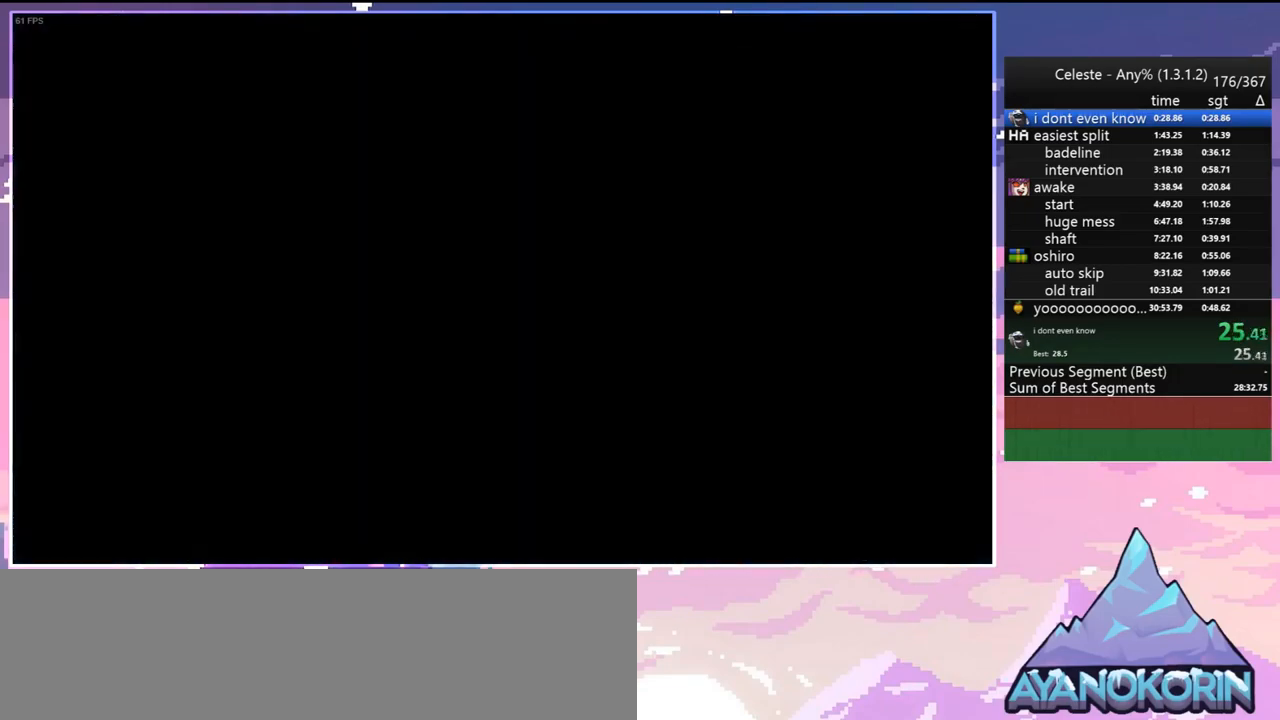
{"keys": [], "events": [[100, "skip", "up"], [133, "skip", "down"], [233, "skip", "up"]]}